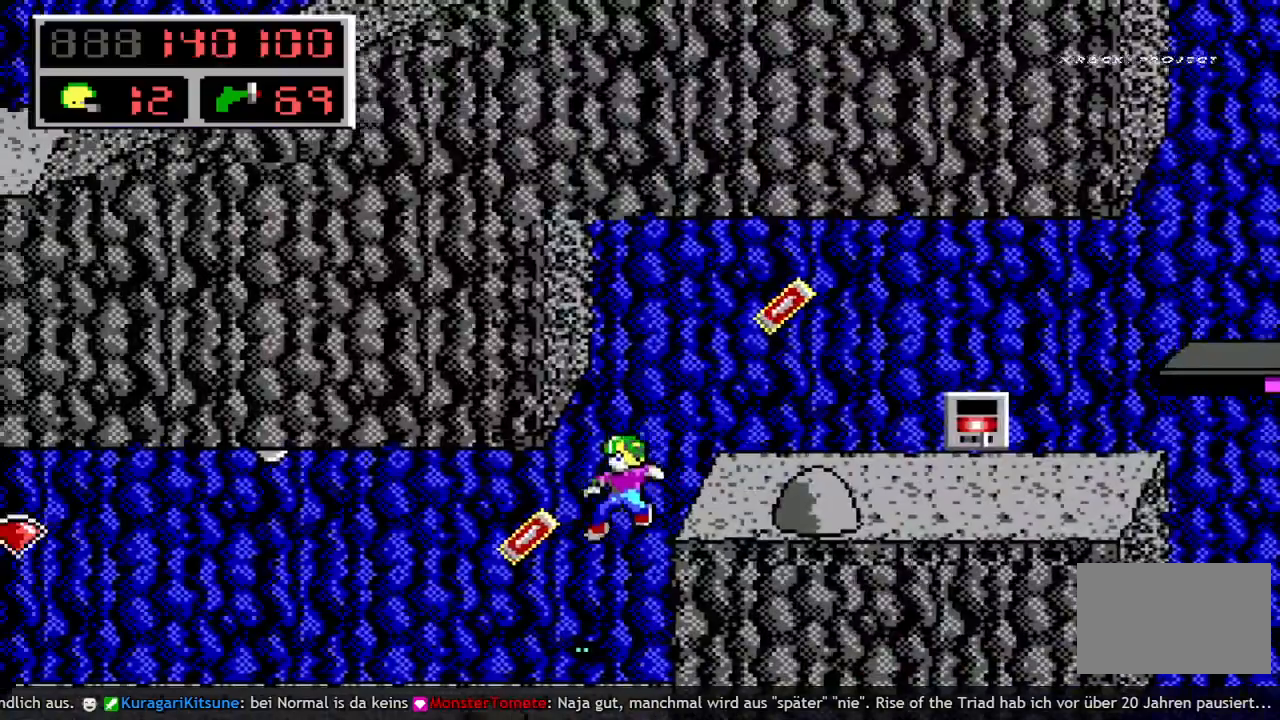
Gameplay with keyboard; each line is a JSON object with the keys held at the frame after it. "events" lists presses ("down") and releases ("up") of "a", "bomb", "d", "down", "left", "q", "right", "s", "space", "up" and "w" between this image and that frame as [ms after this image, input, new state], when the widget could be followed in between. No other keys are recorded. Mouse input is not recorded. Key names are as the overlay labels them; some are game actions (e.g. jump) rather than physical keys.
{"keys": ["left"], "events": []}
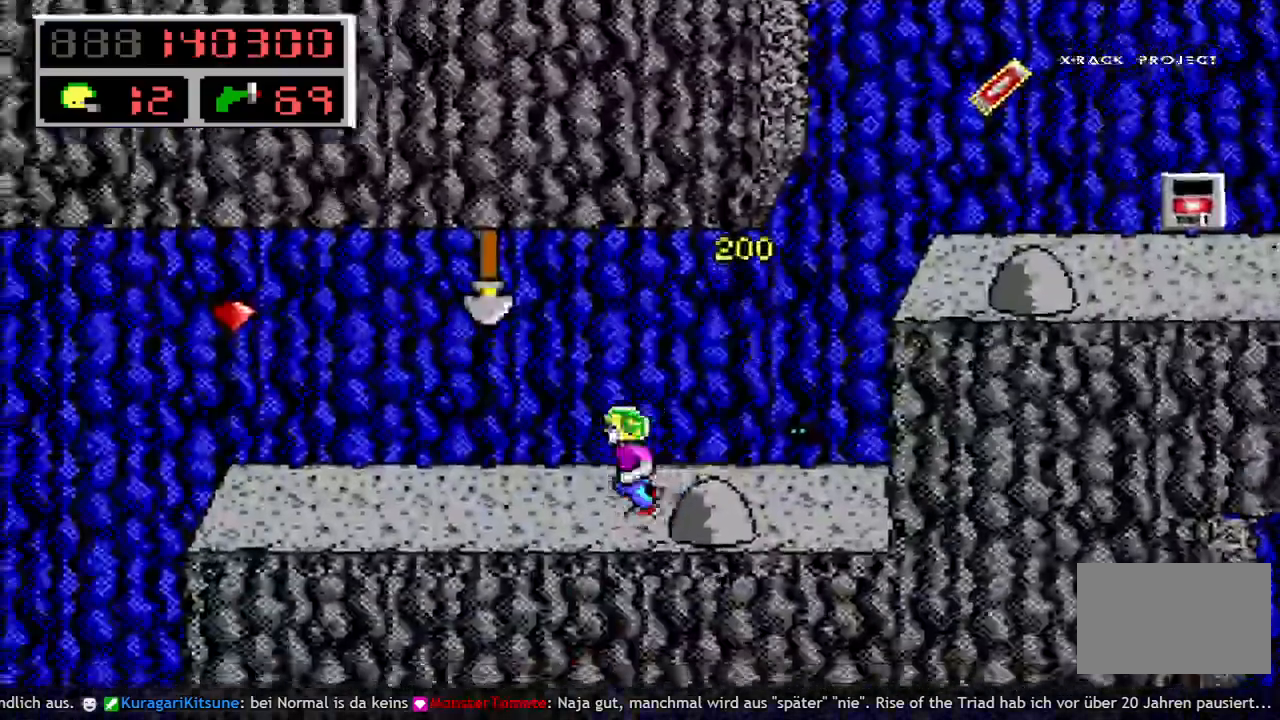
{"keys": ["left"], "events": []}
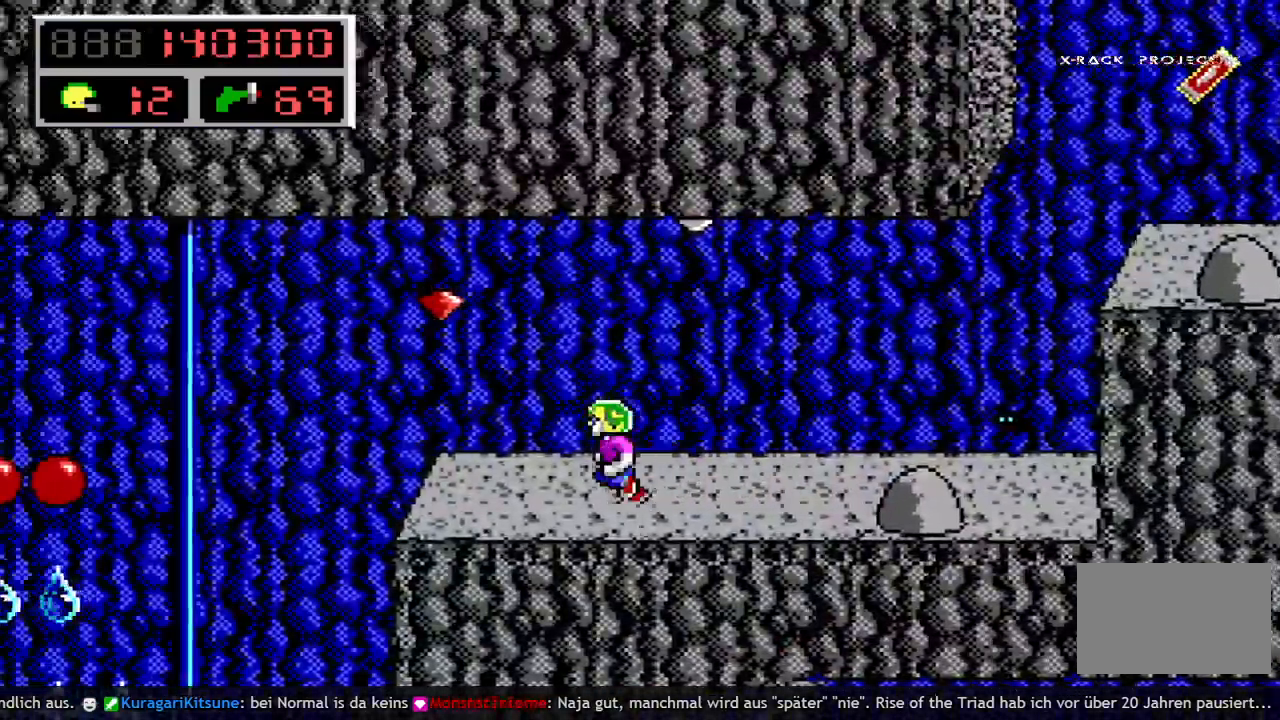
{"keys": ["right"], "events": [[83, "space", "down"], [267, "space", "up"], [317, "right", "down"], [367, "left", "up"]]}
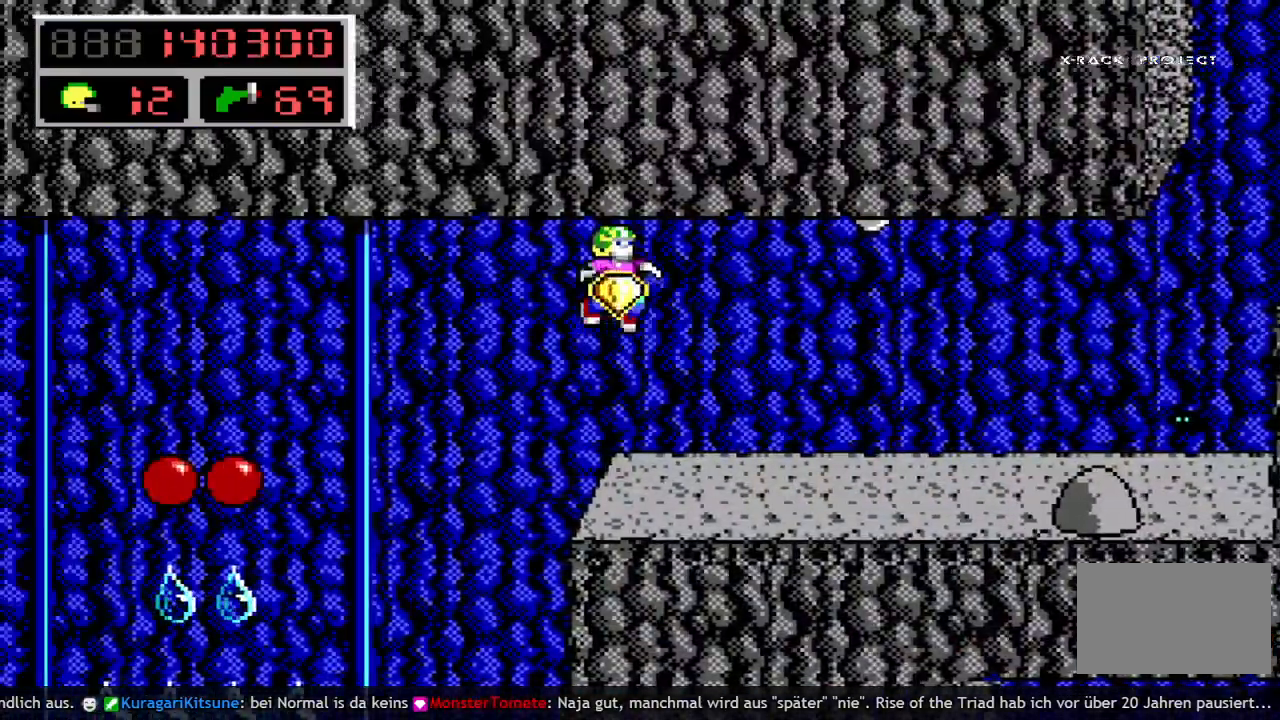
{"keys": ["right"], "events": []}
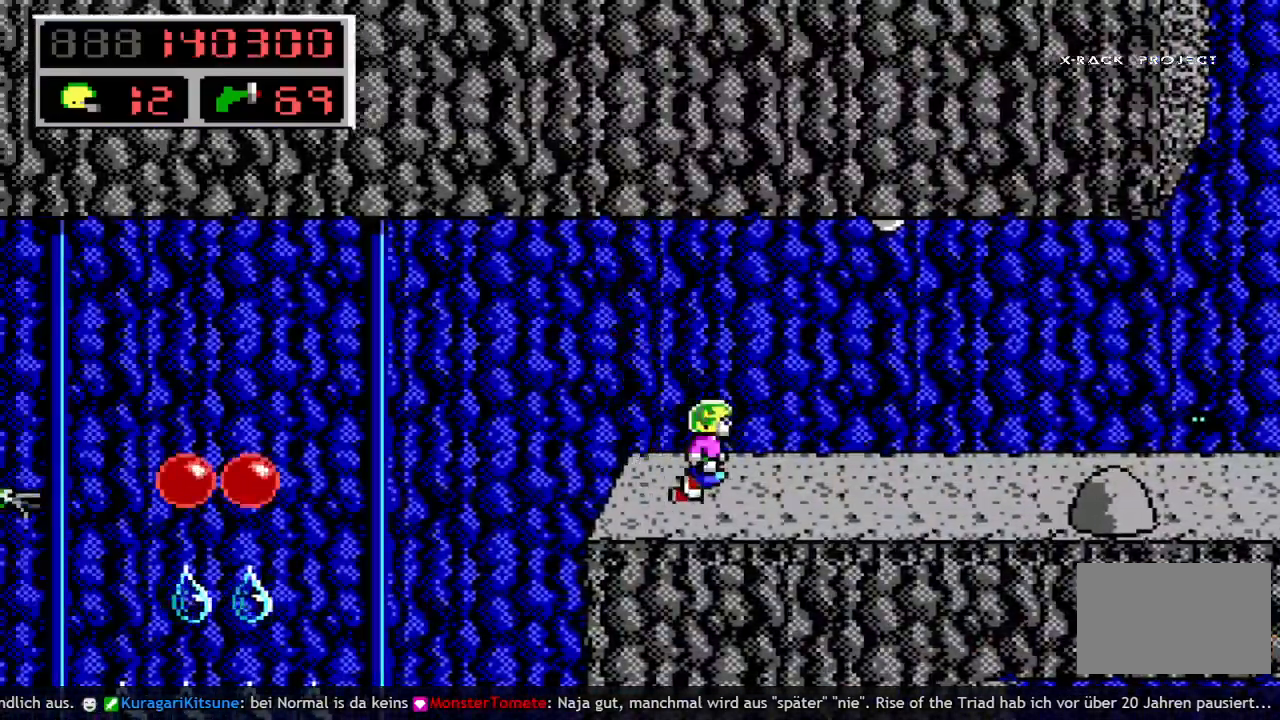
{"keys": ["right"], "events": []}
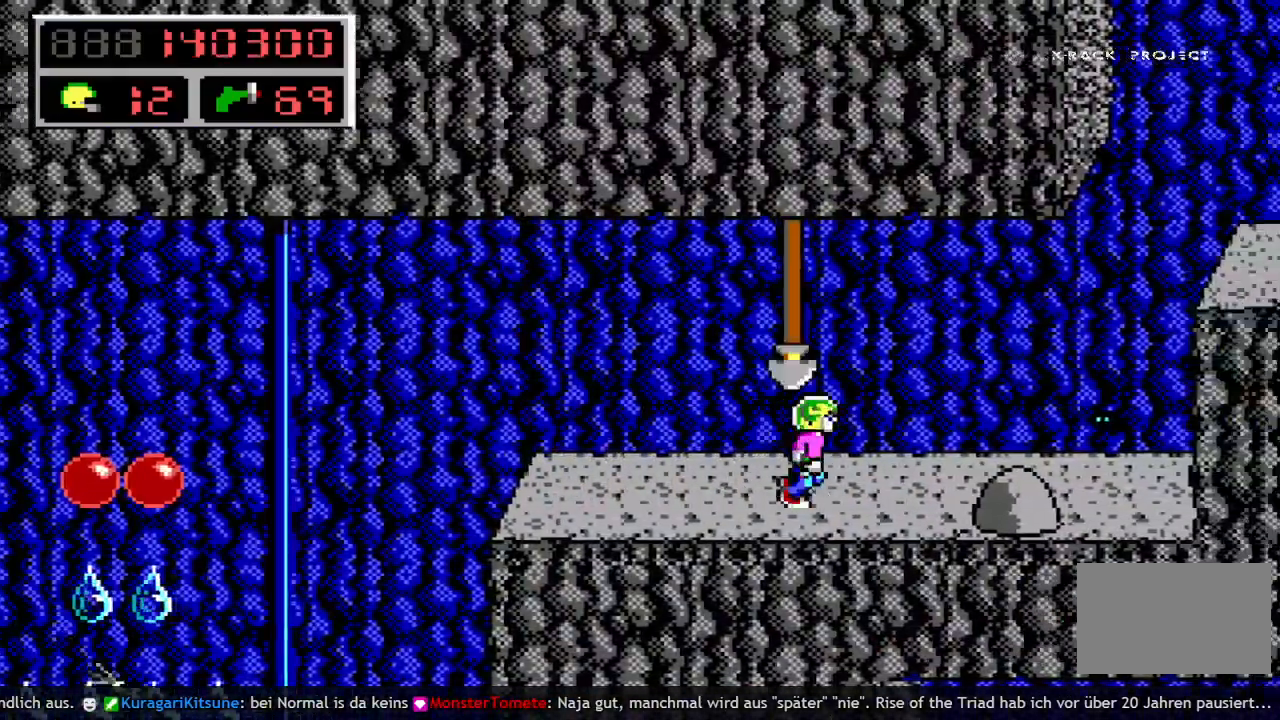
{"keys": ["q", "right", "space"], "events": [[500, "q", "down"], [500, "space", "down"]]}
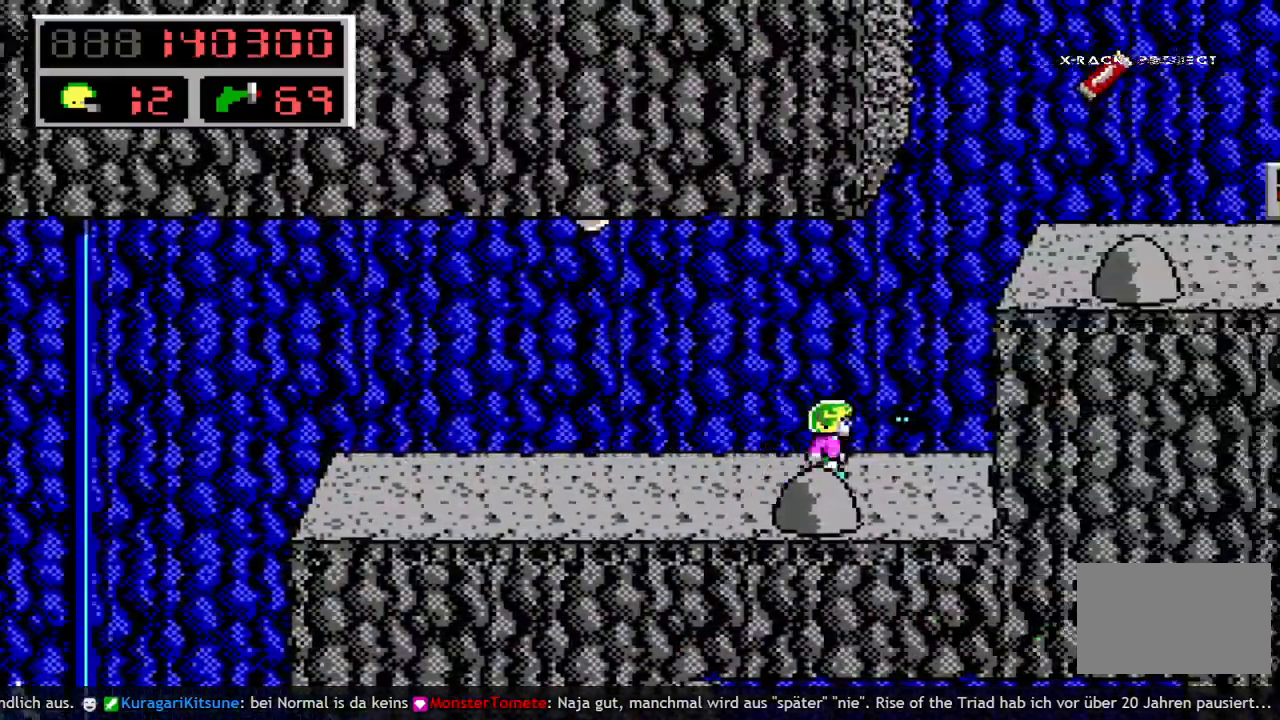
{"keys": ["q", "right"], "events": [[100, "q", "up"], [383, "q", "down"], [467, "space", "up"]]}
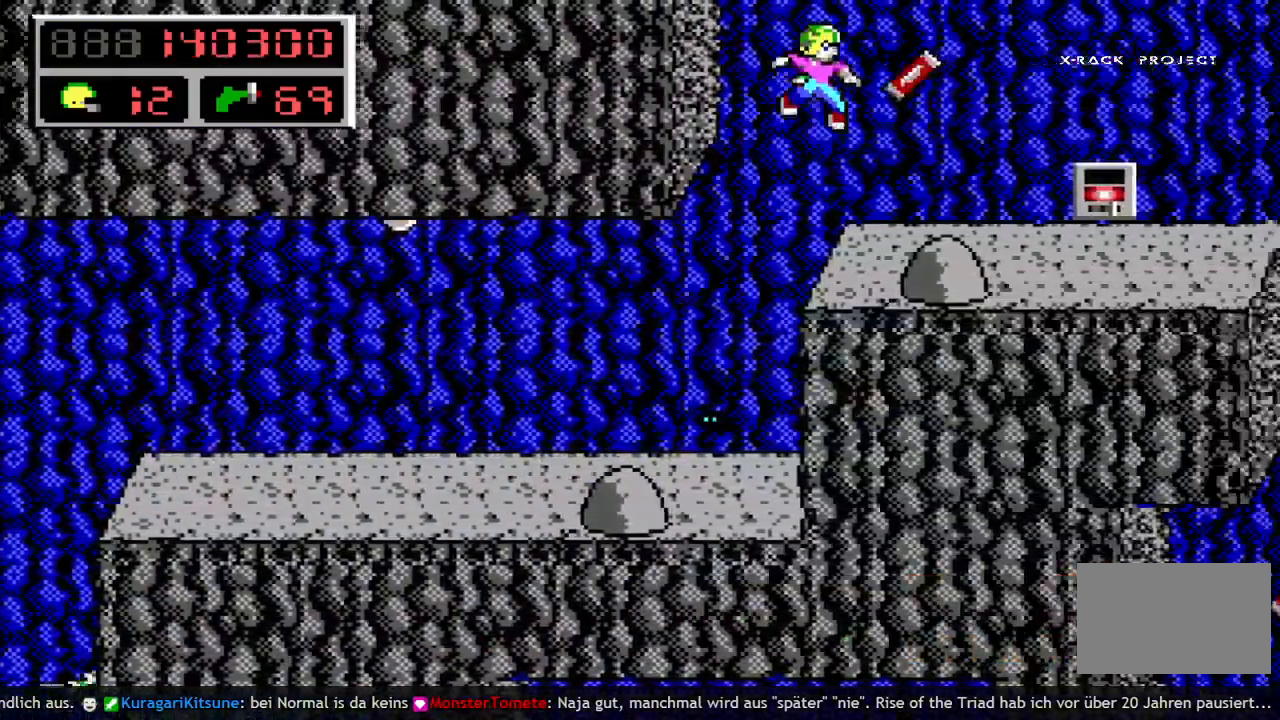
{"keys": ["right"], "events": [[17, "q", "up"]]}
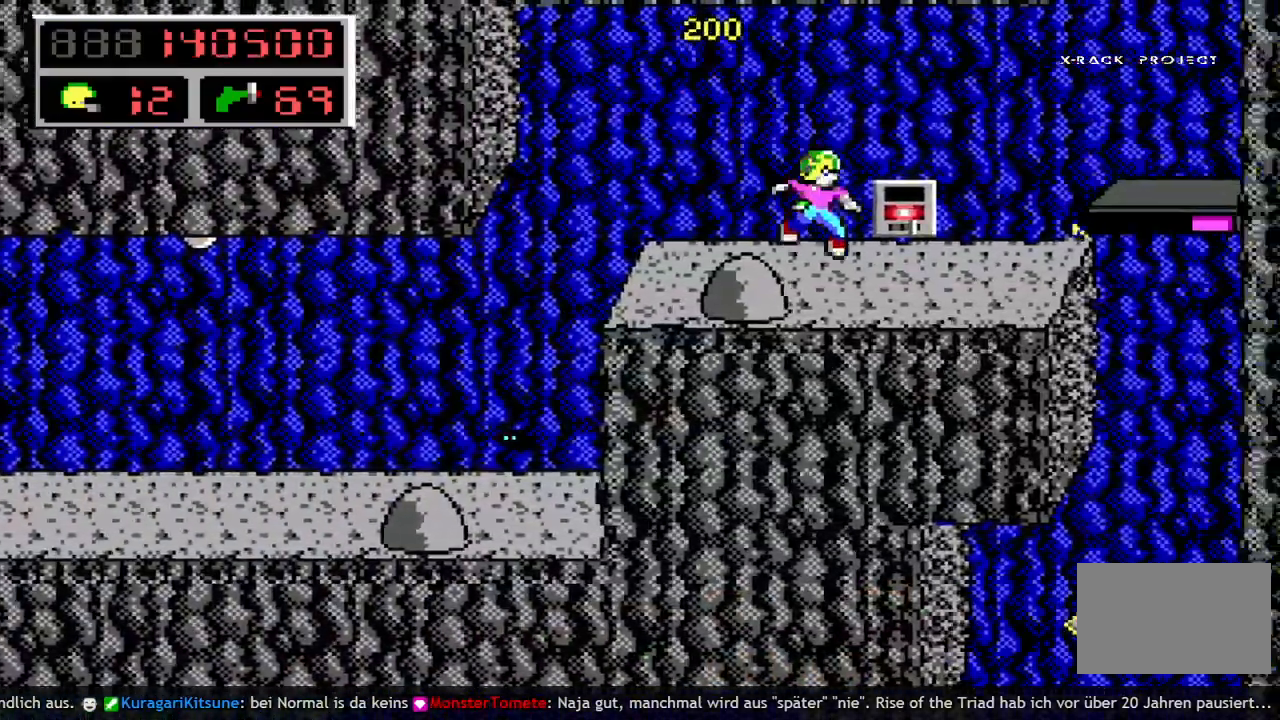
{"keys": ["right"], "events": [[83, "up", "down"], [217, "up", "up"]]}
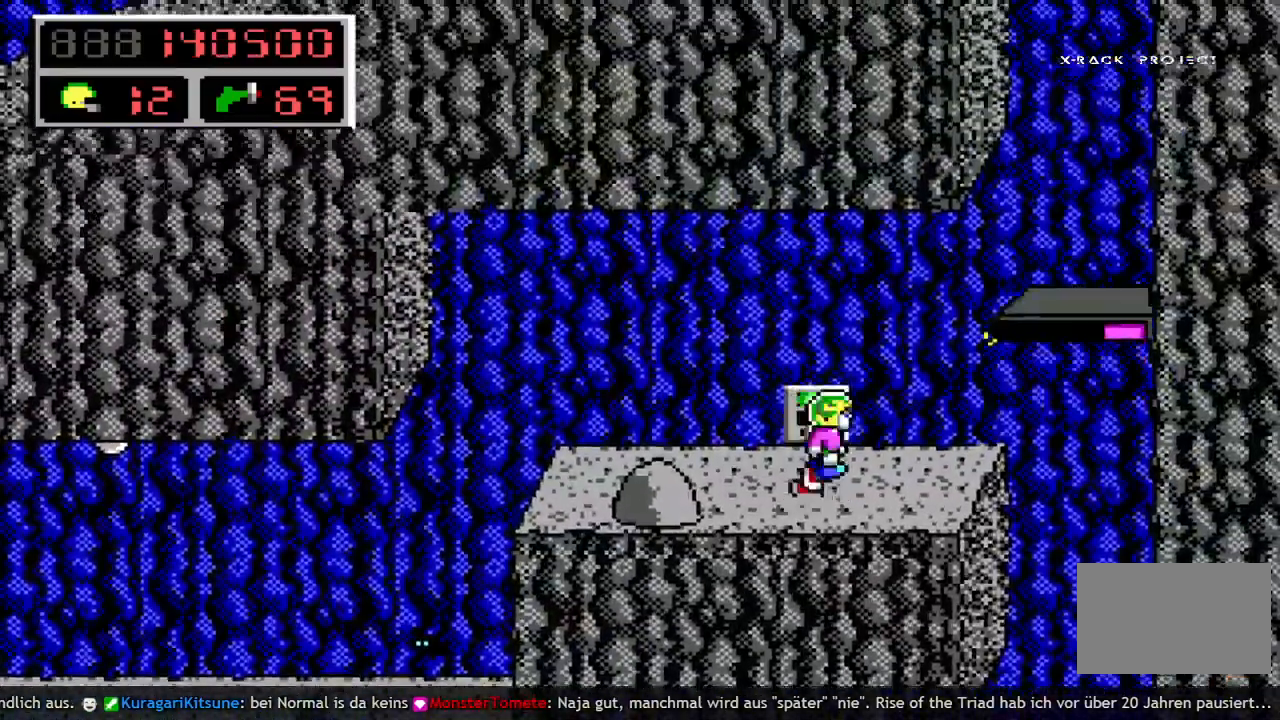
{"keys": ["right", "space"], "events": [[283, "q", "down"], [283, "space", "down"], [367, "q", "up"]]}
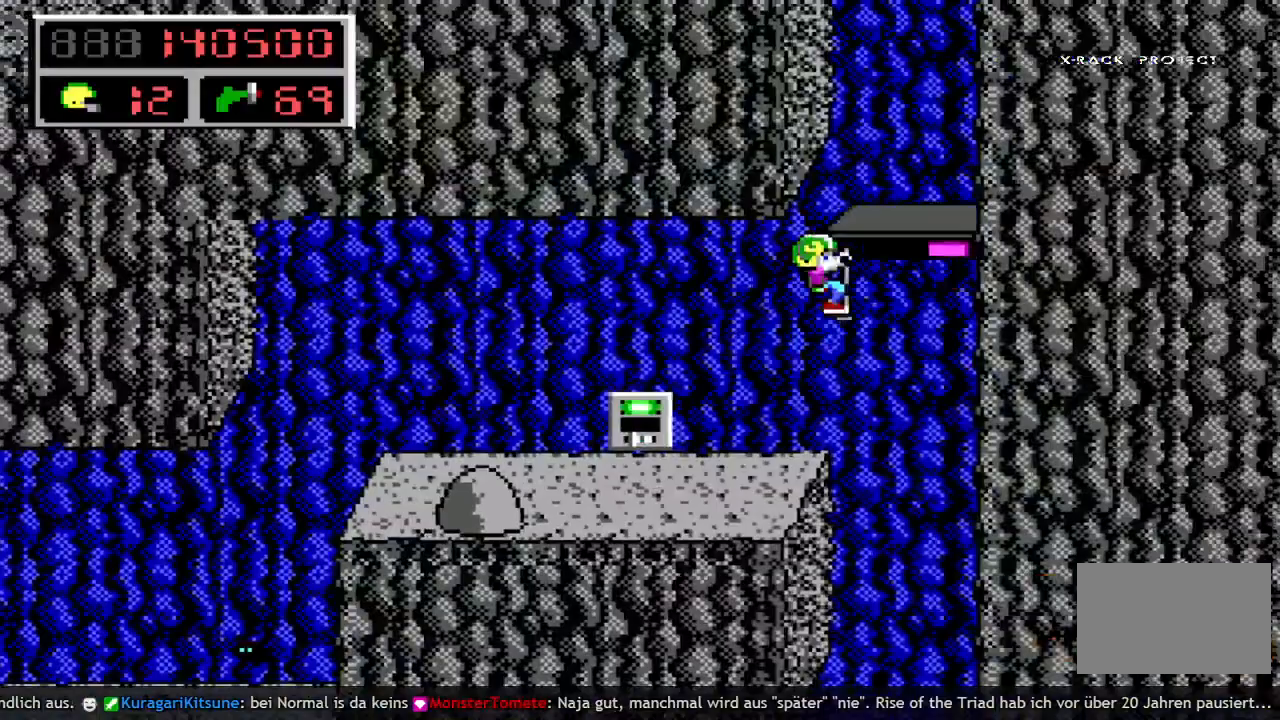
{"keys": ["left"], "events": [[17, "q", "down"], [100, "right", "up"], [150, "left", "down"], [250, "q", "up"], [250, "space", "up"]]}
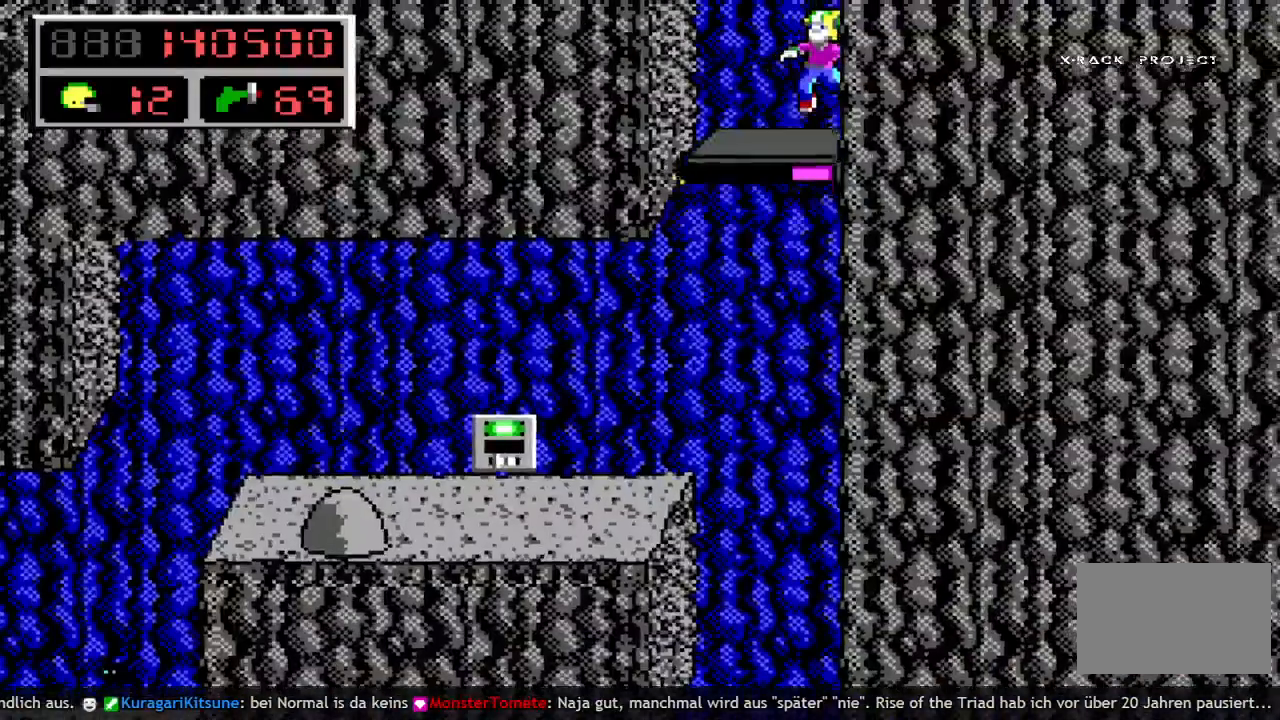
{"keys": [], "events": [[83, "left", "up"]]}
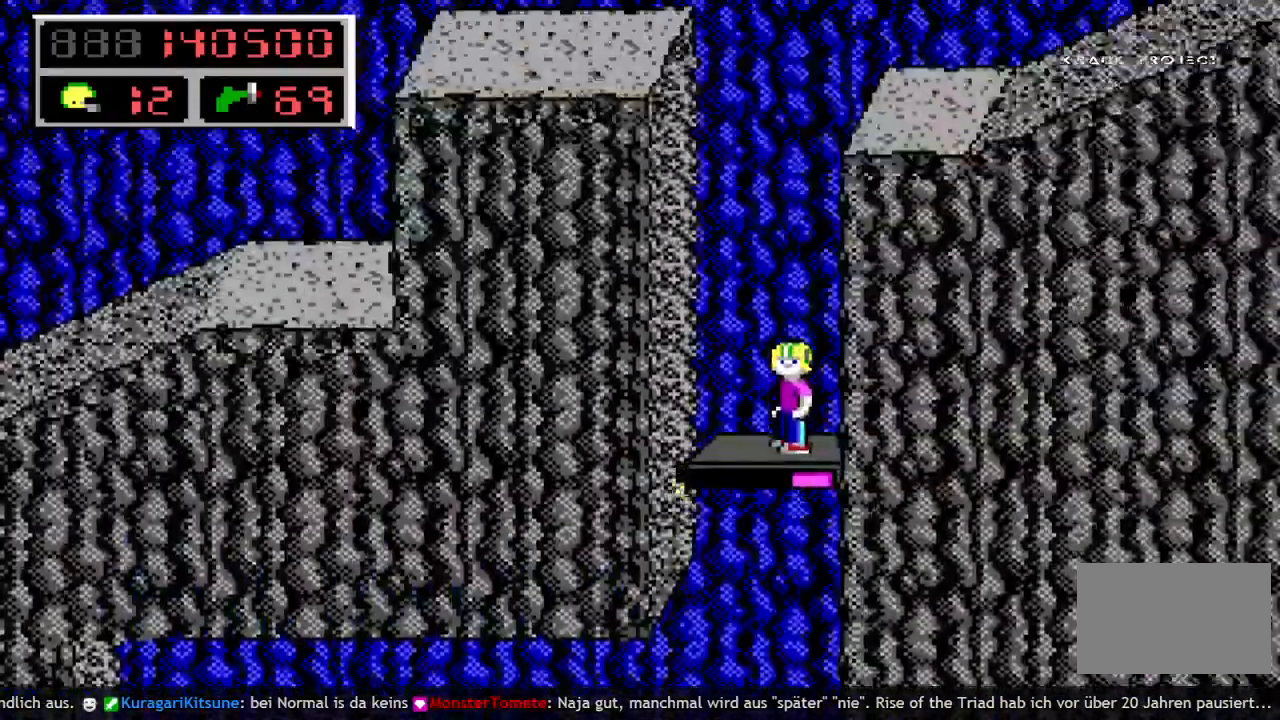
{"keys": [], "events": []}
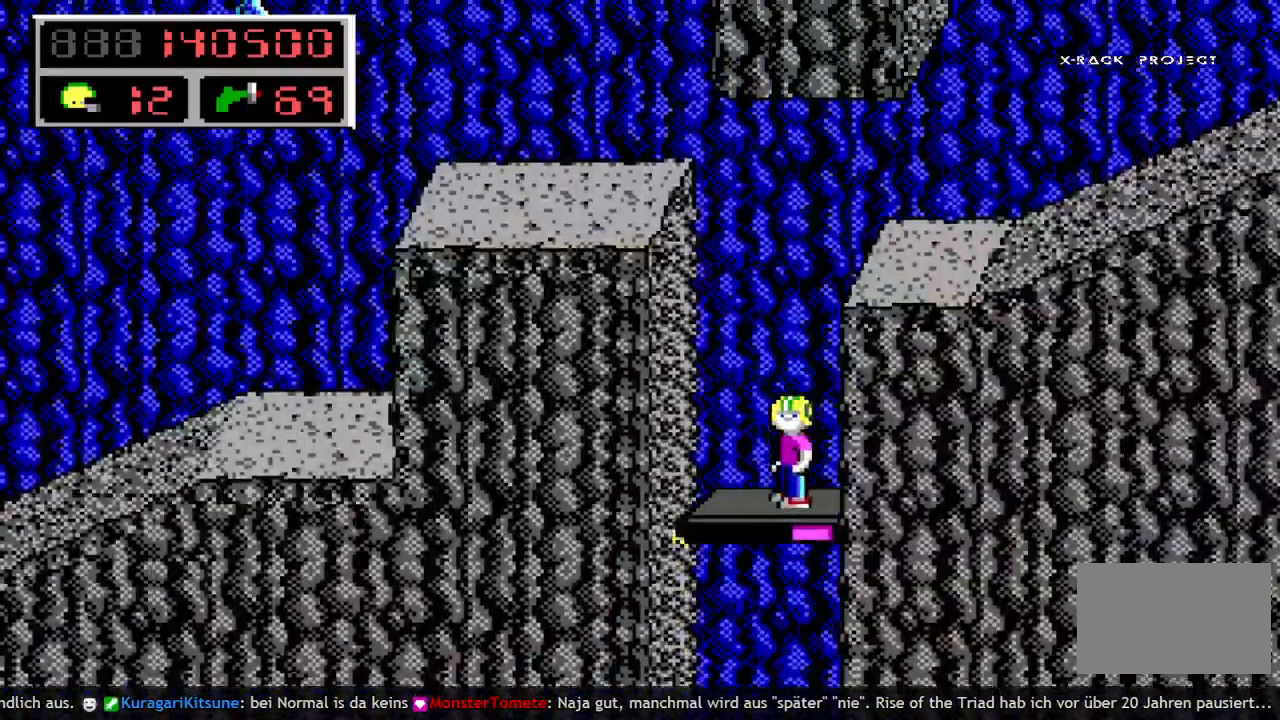
{"keys": ["right"], "events": [[17, "q", "down"], [17, "space", "down"], [100, "q", "up"], [100, "right", "down"], [200, "q", "down"], [200, "space", "up"], [300, "q", "up"]]}
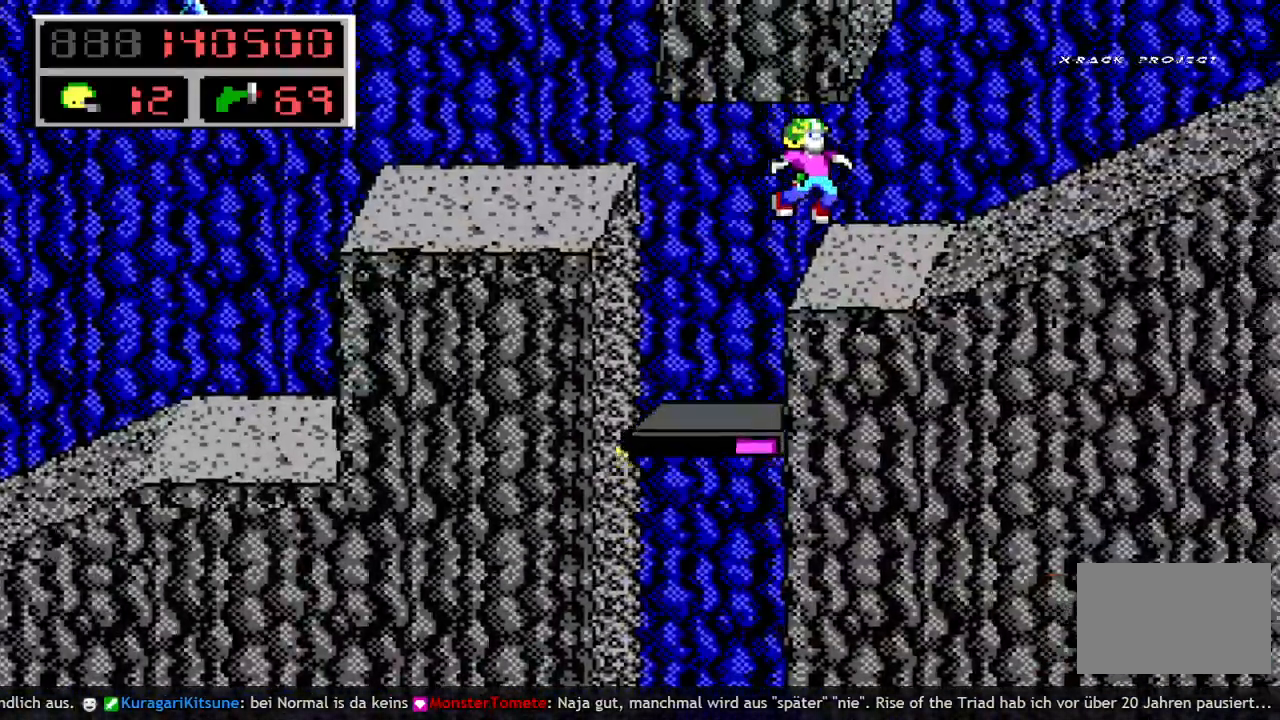
{"keys": ["space"], "events": [[300, "right", "up"], [500, "space", "down"]]}
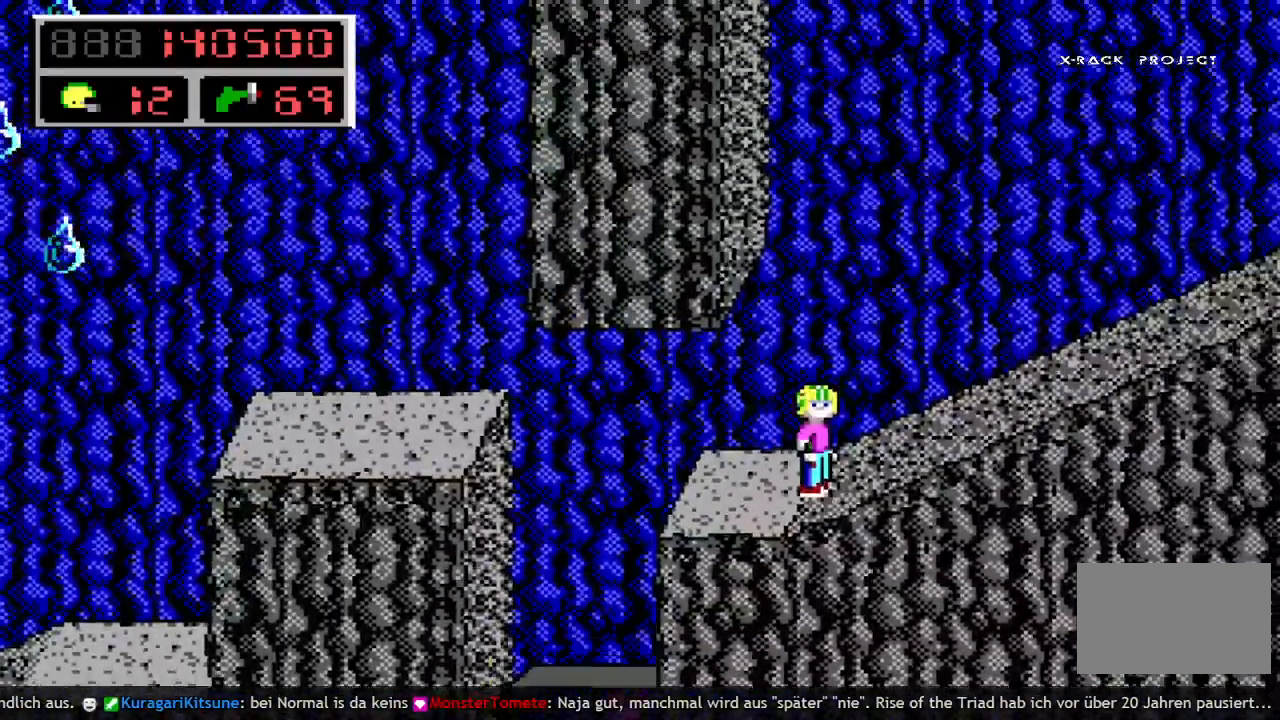
{"keys": ["right"], "events": [[83, "right", "down"], [83, "space", "up"], [367, "q", "down"], [467, "q", "up"]]}
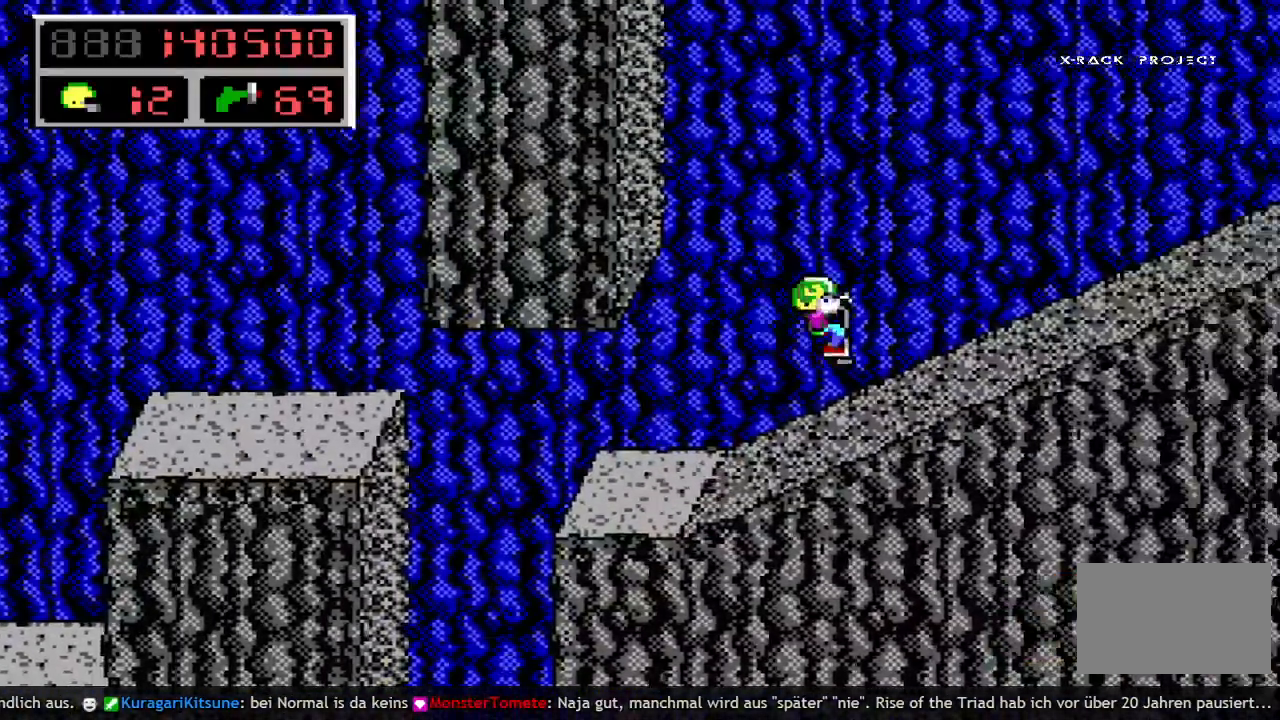
{"keys": ["right"], "events": [[250, "q", "down"], [283, "q", "up"]]}
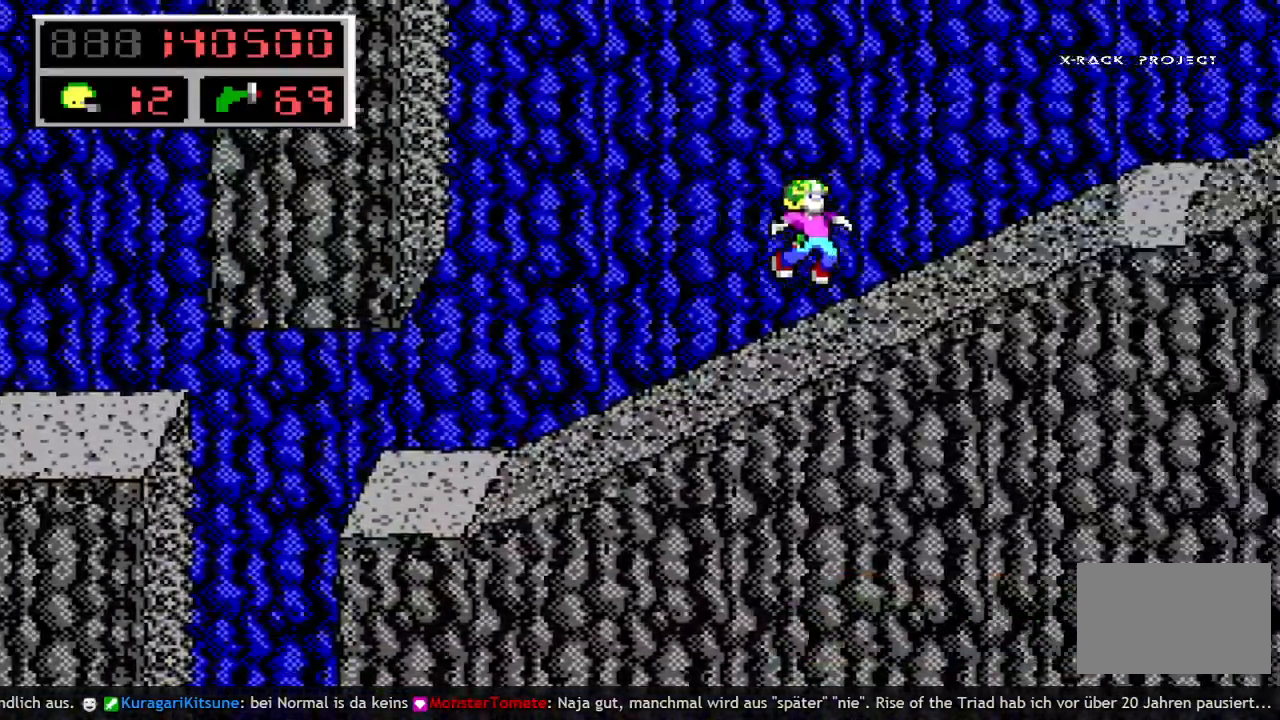
{"keys": ["left", "q"], "events": [[67, "right", "up"], [167, "left", "down"], [500, "q", "down"]]}
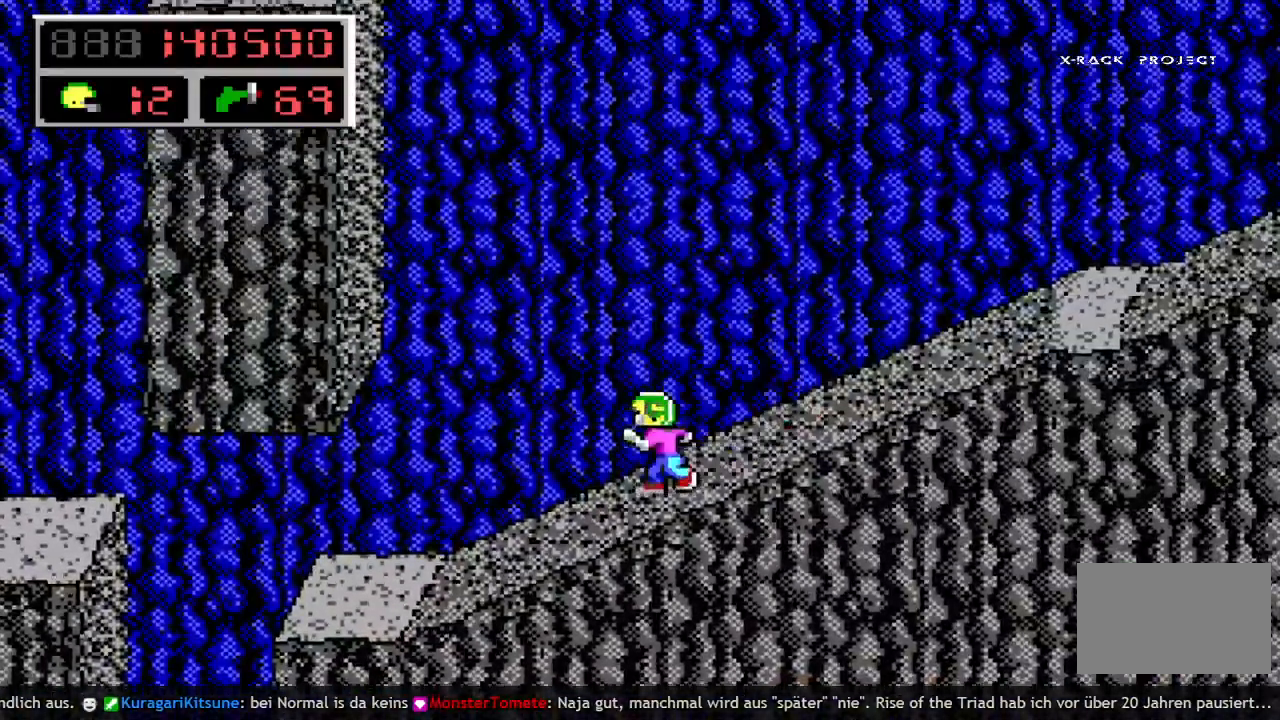
{"keys": ["left", "q", "space"], "events": [[33, "space", "down"], [117, "q", "up"], [367, "q", "down"]]}
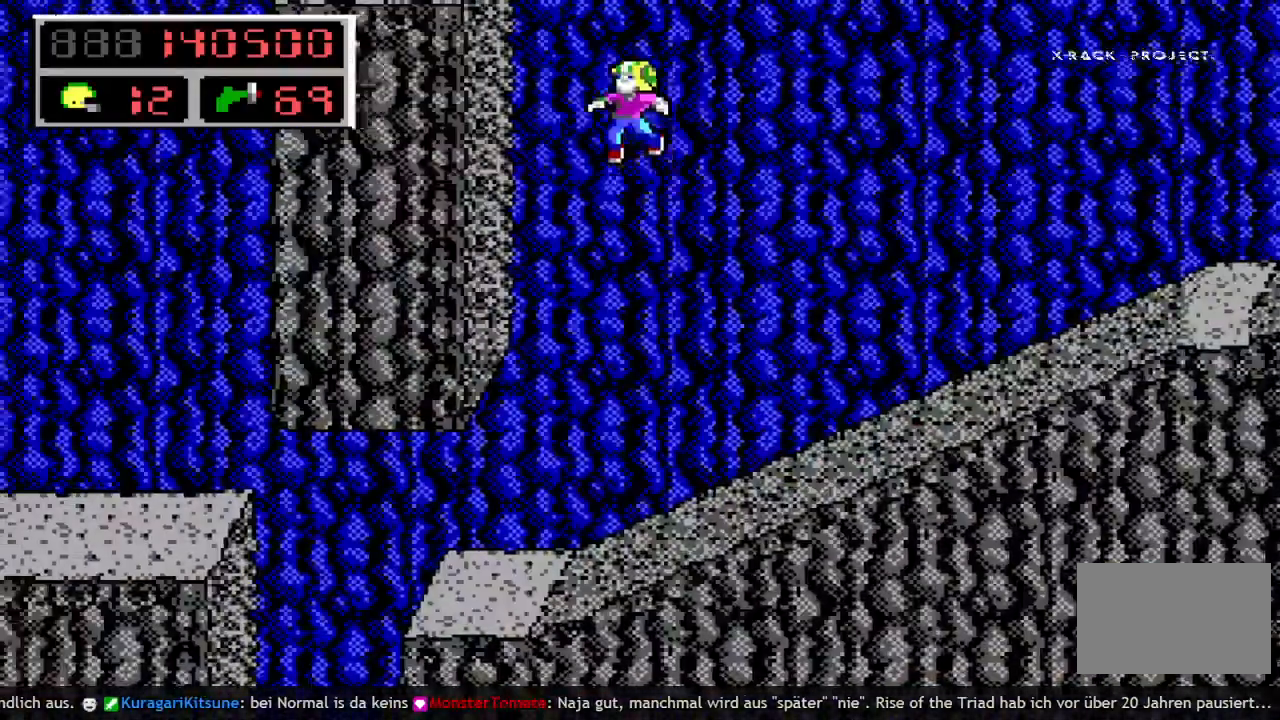
{"keys": ["left", "up"], "events": [[150, "space", "up"], [150, "up", "down"], [200, "q", "up"]]}
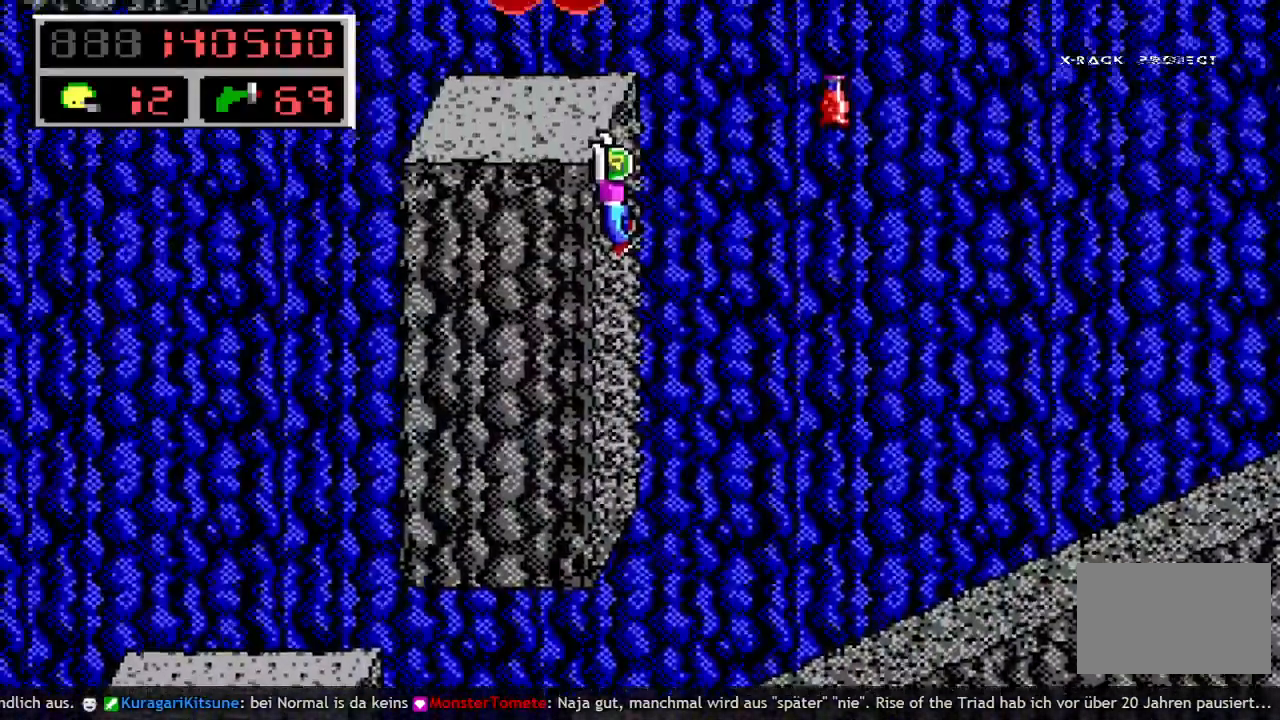
{"keys": ["left"], "events": [[250, "up", "up"]]}
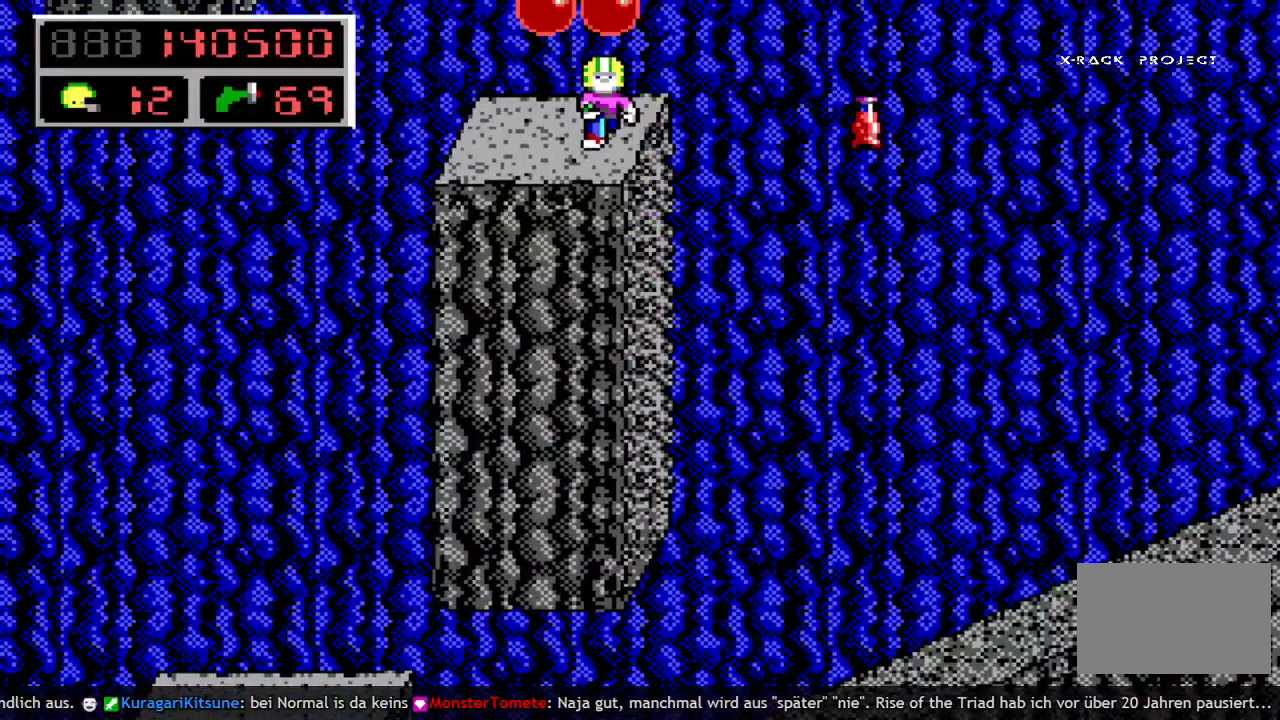
{"keys": [], "events": [[217, "left", "up"], [267, "space", "down"], [500, "space", "up"]]}
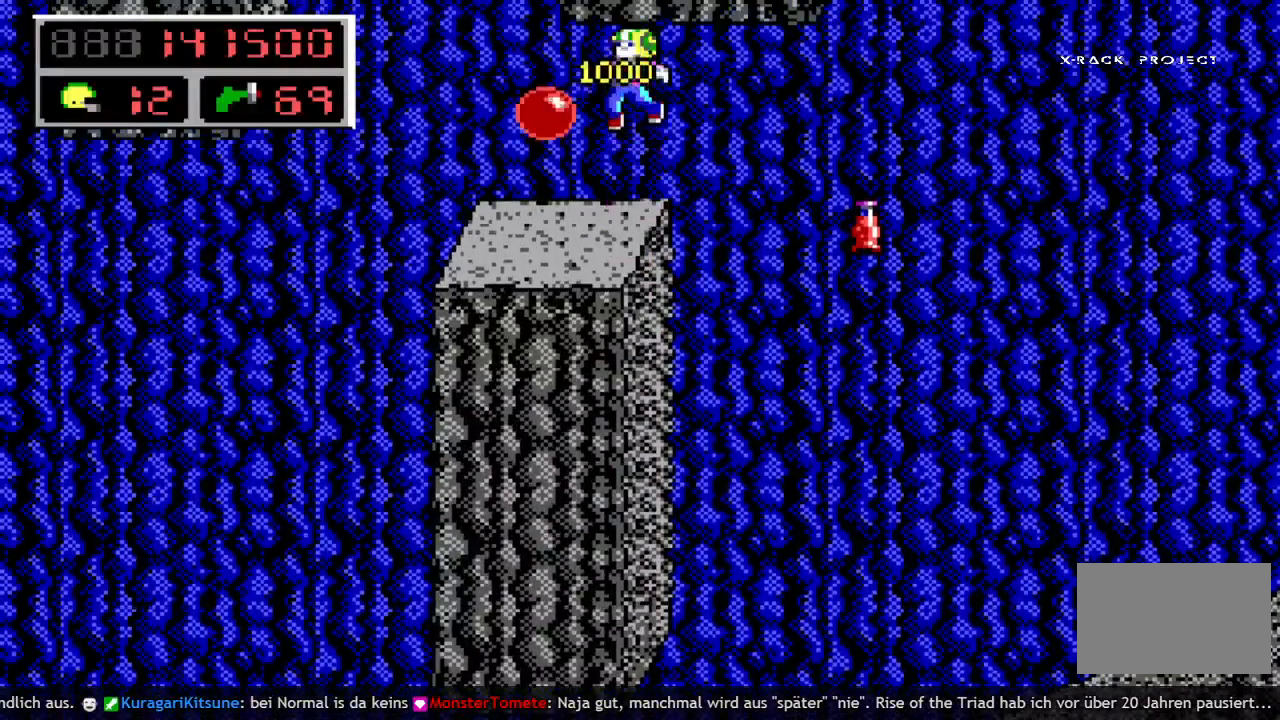
{"keys": [], "events": [[50, "left", "down"], [283, "left", "up"]]}
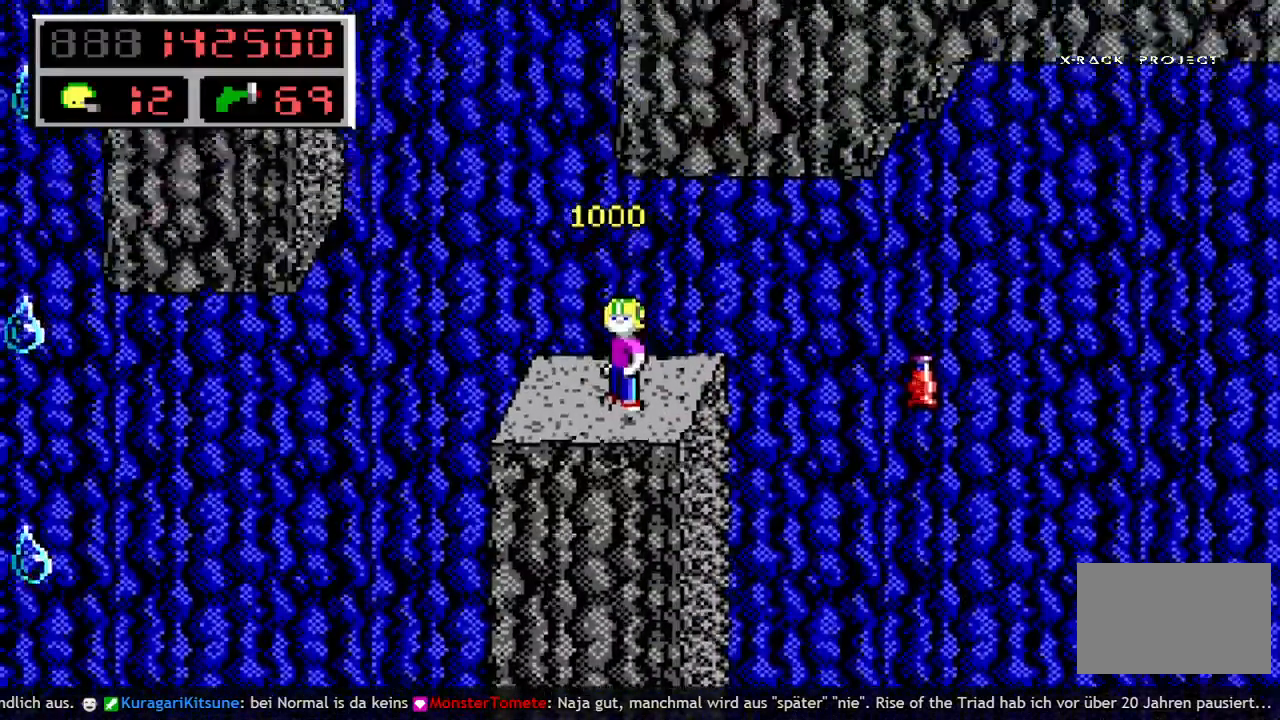
{"keys": ["up"], "events": [[17, "up", "down"]]}
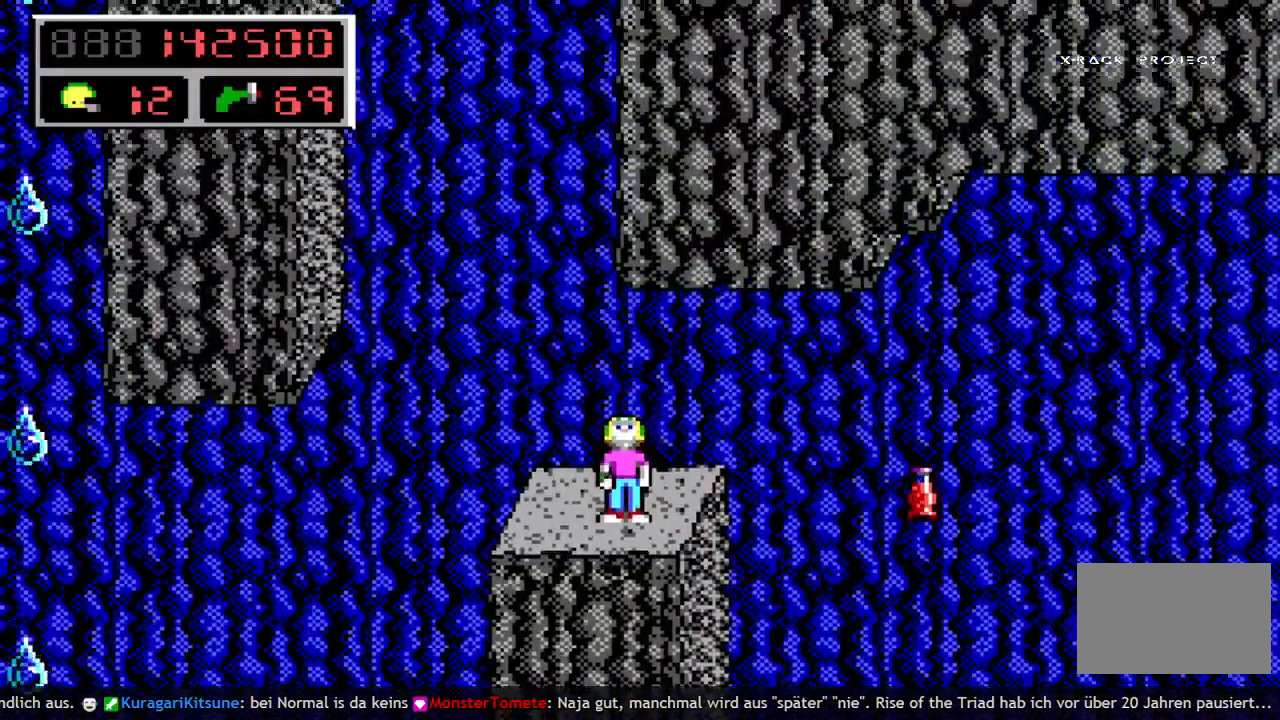
{"keys": ["up"], "events": [[133, "left", "down"], [267, "left", "up"]]}
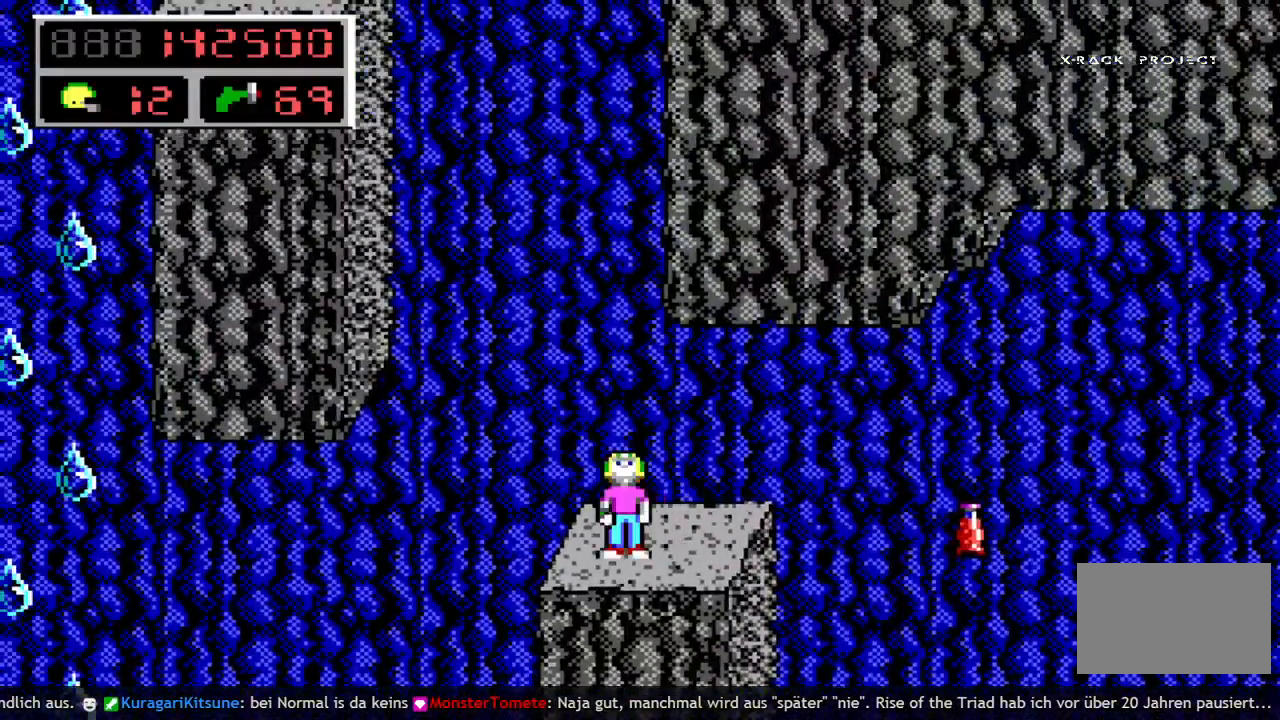
{"keys": ["left", "q", "space"], "events": [[283, "up", "up"], [417, "left", "down"], [467, "q", "down"], [467, "space", "down"]]}
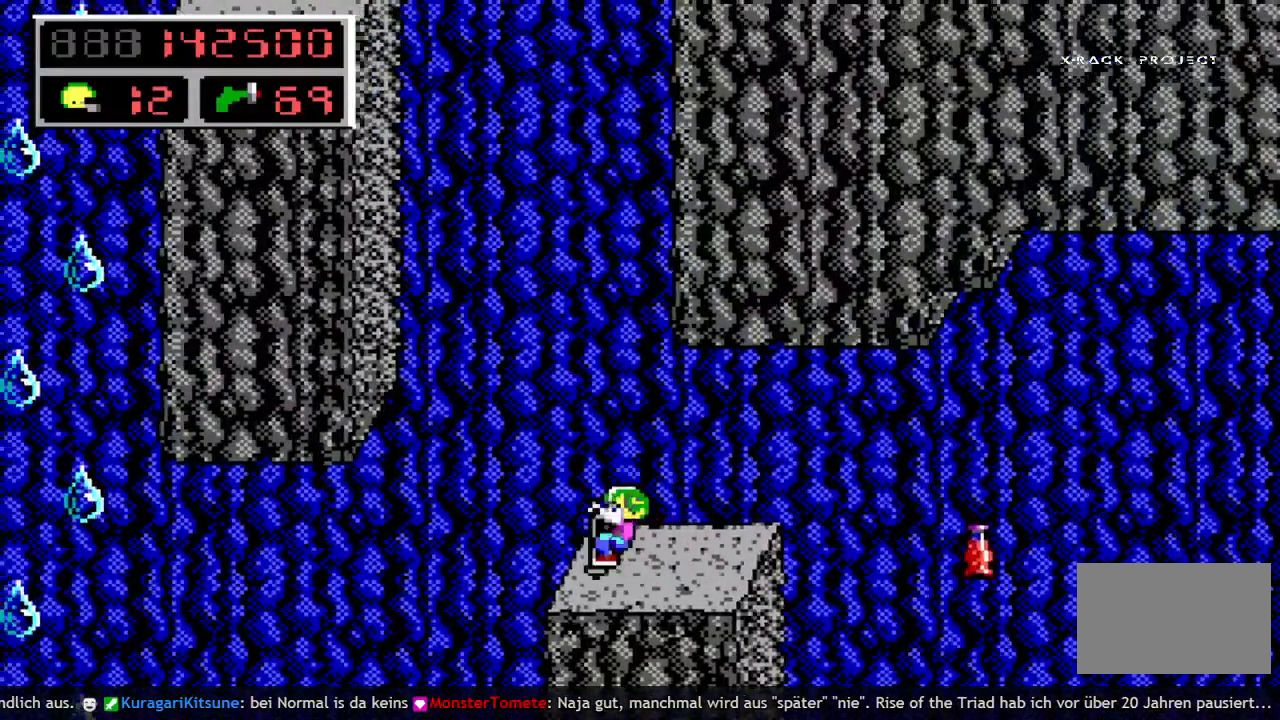
{"keys": ["left", "q", "space"], "events": [[117, "q", "up"], [200, "q", "down"]]}
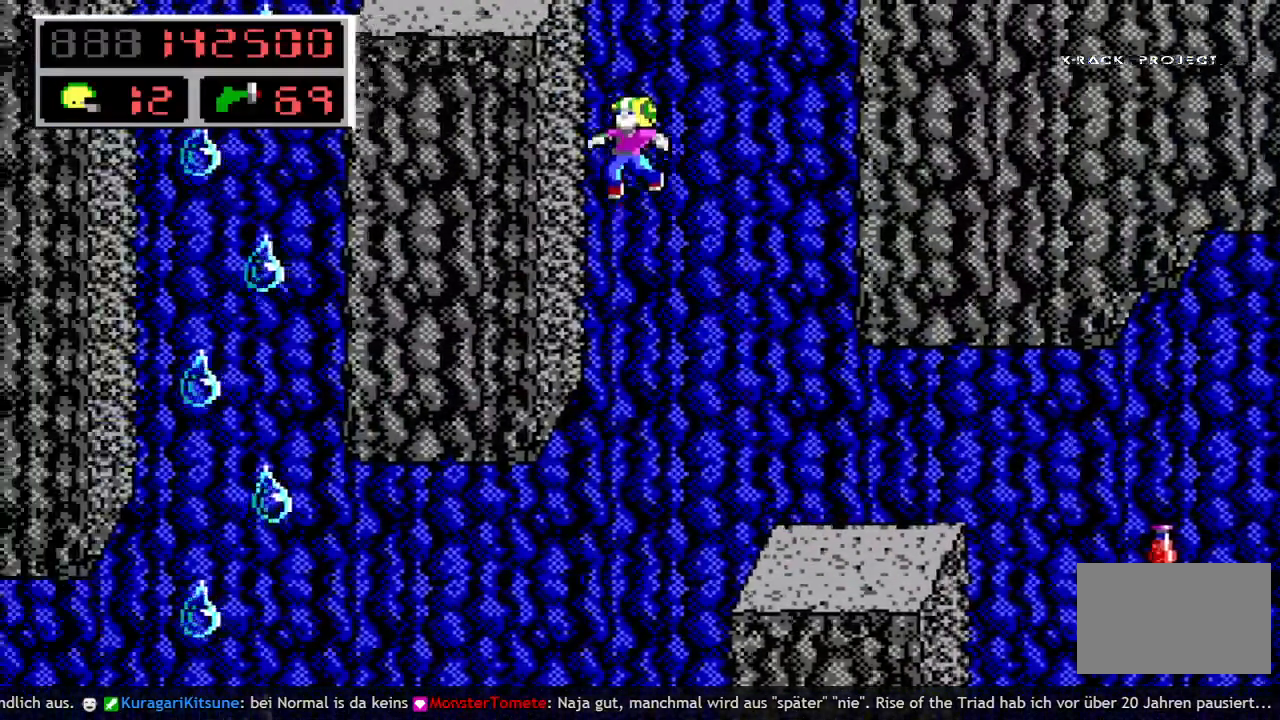
{"keys": ["right"], "events": [[83, "space", "up"], [83, "up", "down"], [133, "q", "up"], [400, "left", "up"], [400, "right", "down"], [400, "up", "up"]]}
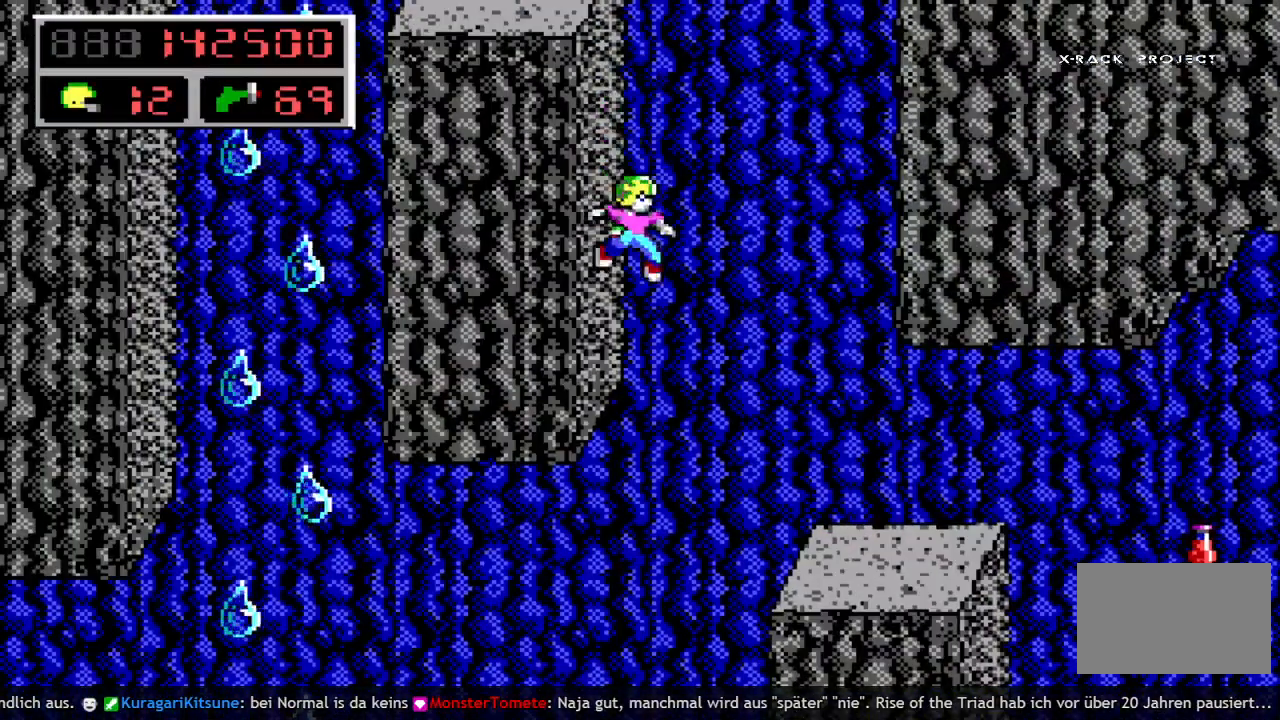
{"keys": ["right"], "events": []}
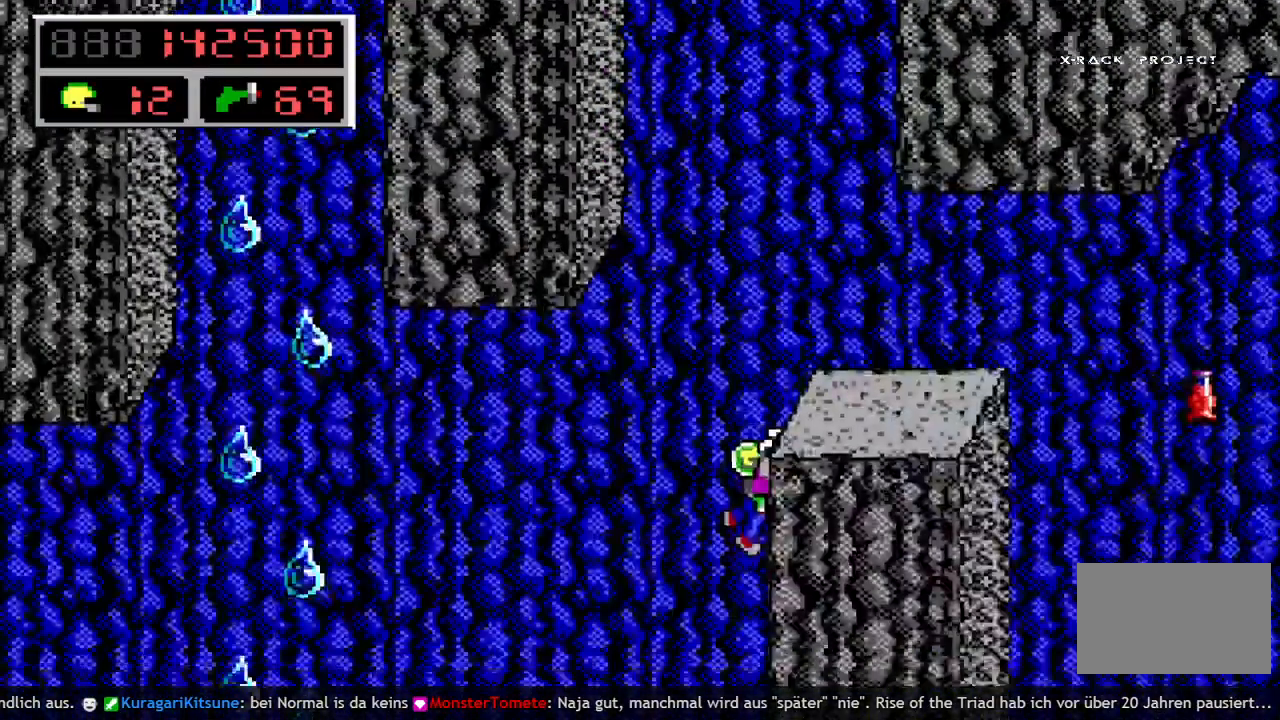
{"keys": ["right"], "events": [[250, "up", "down"], [300, "up", "up"]]}
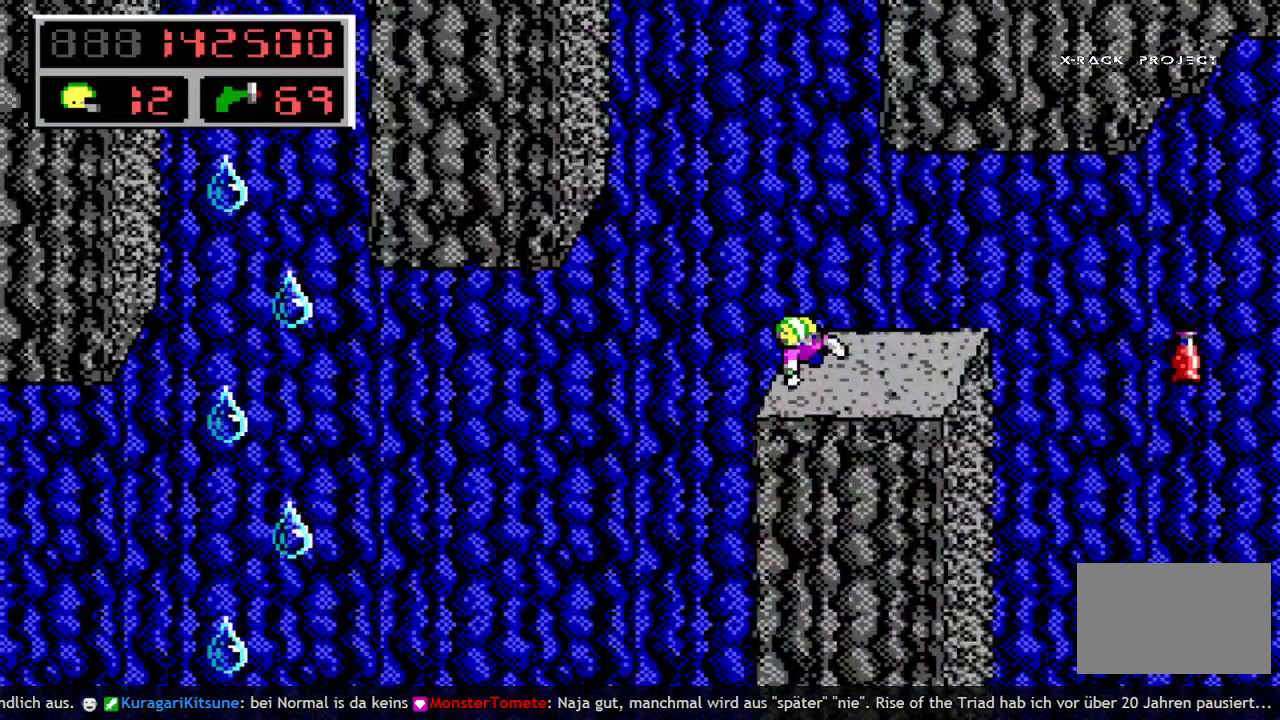
{"keys": [], "events": [[450, "right", "up"]]}